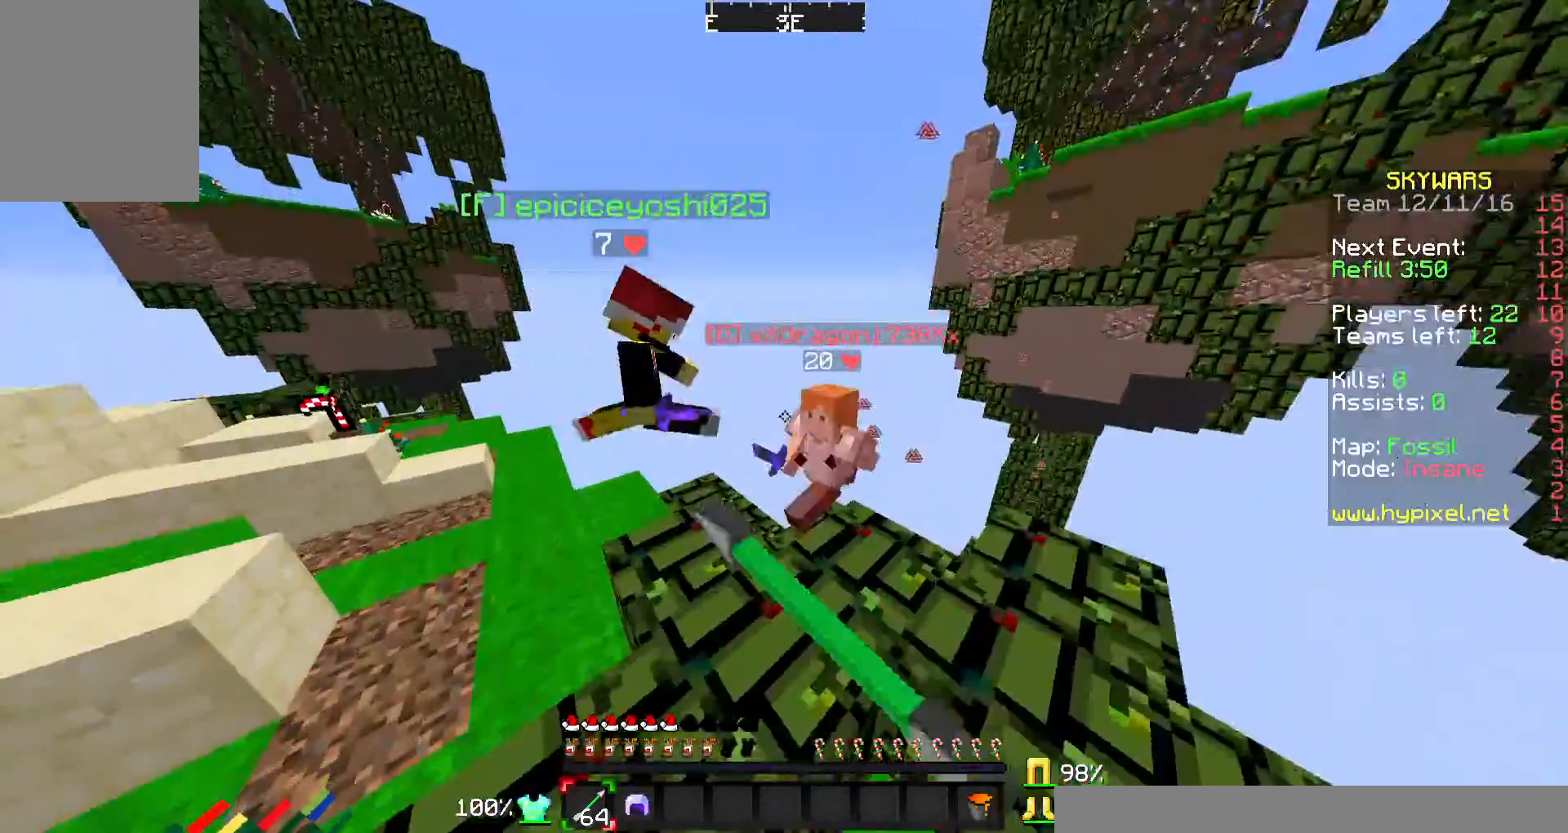
Gameplay with keyboard and mouse; each line is a JSON object with the keys and mouse buttons held at the frame after it. "events" lists presses ("down") and releases ("up") of "a", "d", "s", "w", "mouse_left" and "mouse_right" between this image and that frame as [ms after this image, input, new state], when the widget could be followed in between. "mouse_left", "mouse_right" = the "left", "right" buttons of the "mouse" list. No other keys are recorded. Fast repeated clicks can show as one long hold. Mouse movement is not recorded.
{"keys": ["a", "w"], "mouse": ["left"], "events": [[33, "mouse_left", "down"], [100, "d", "down"], [100, "mouse_left", "up"], [200, "mouse_left", "down"], [267, "mouse_left", "up"], [300, "d", "up"], [333, "mouse_left", "down"], [400, "a", "down"], [433, "mouse_left", "up"], [500, "mouse_left", "down"]]}
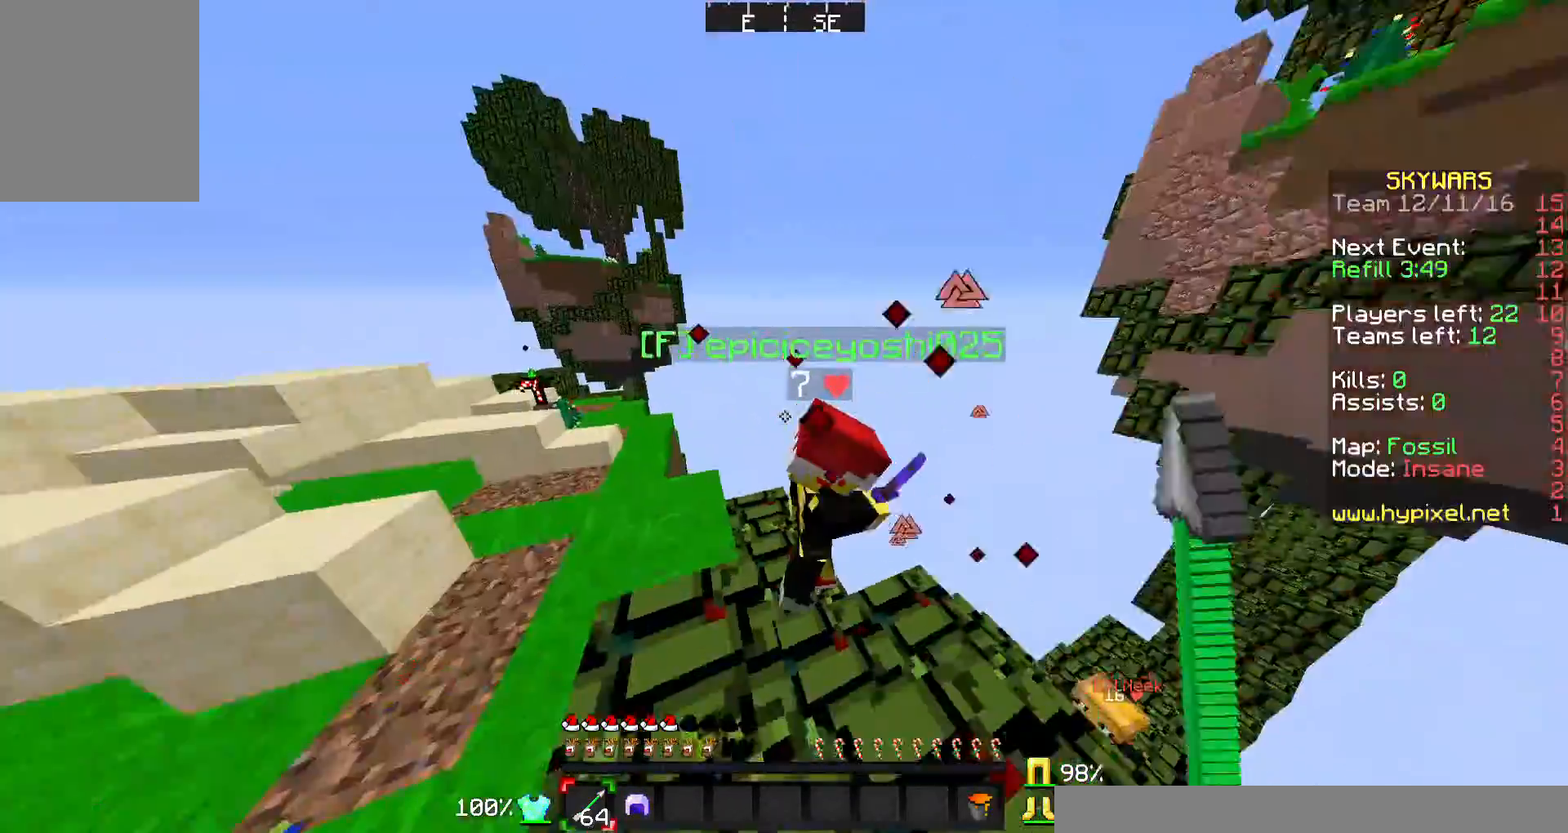
{"keys": ["d", "w"], "mouse": [], "events": [[100, "mouse_left", "up"], [133, "a", "up"], [133, "w", "up"], [200, "mouse_left", "down"], [300, "mouse_left", "up"], [333, "d", "down"], [333, "mouse_left", "down"], [333, "w", "down"], [433, "mouse_left", "up"]]}
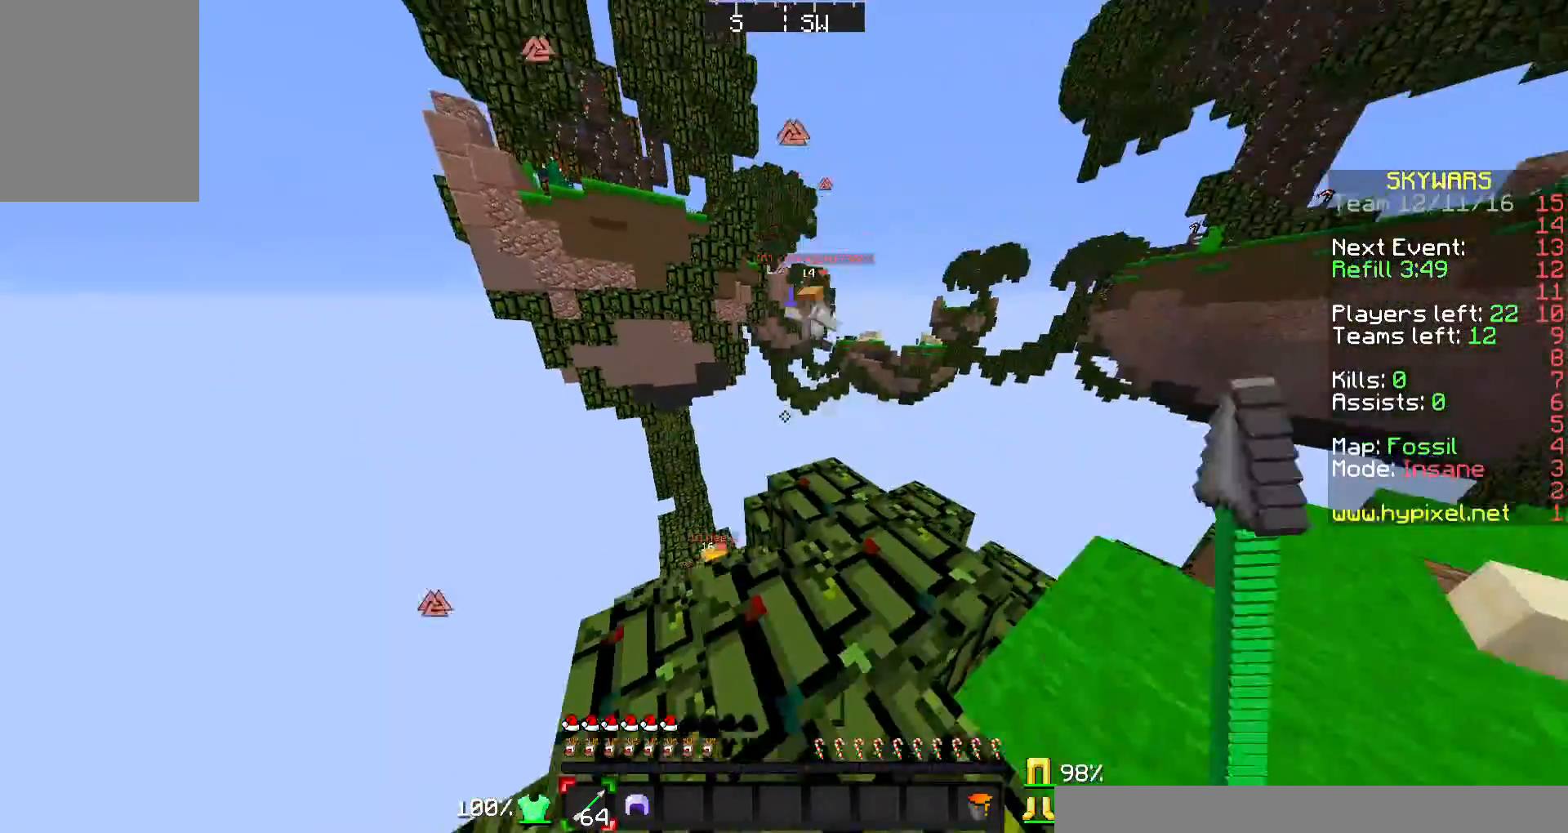
{"keys": ["d"], "mouse": [], "events": [[100, "d", "up"], [167, "w", "up"], [300, "a", "down"], [400, "a", "up"], [500, "d", "down"]]}
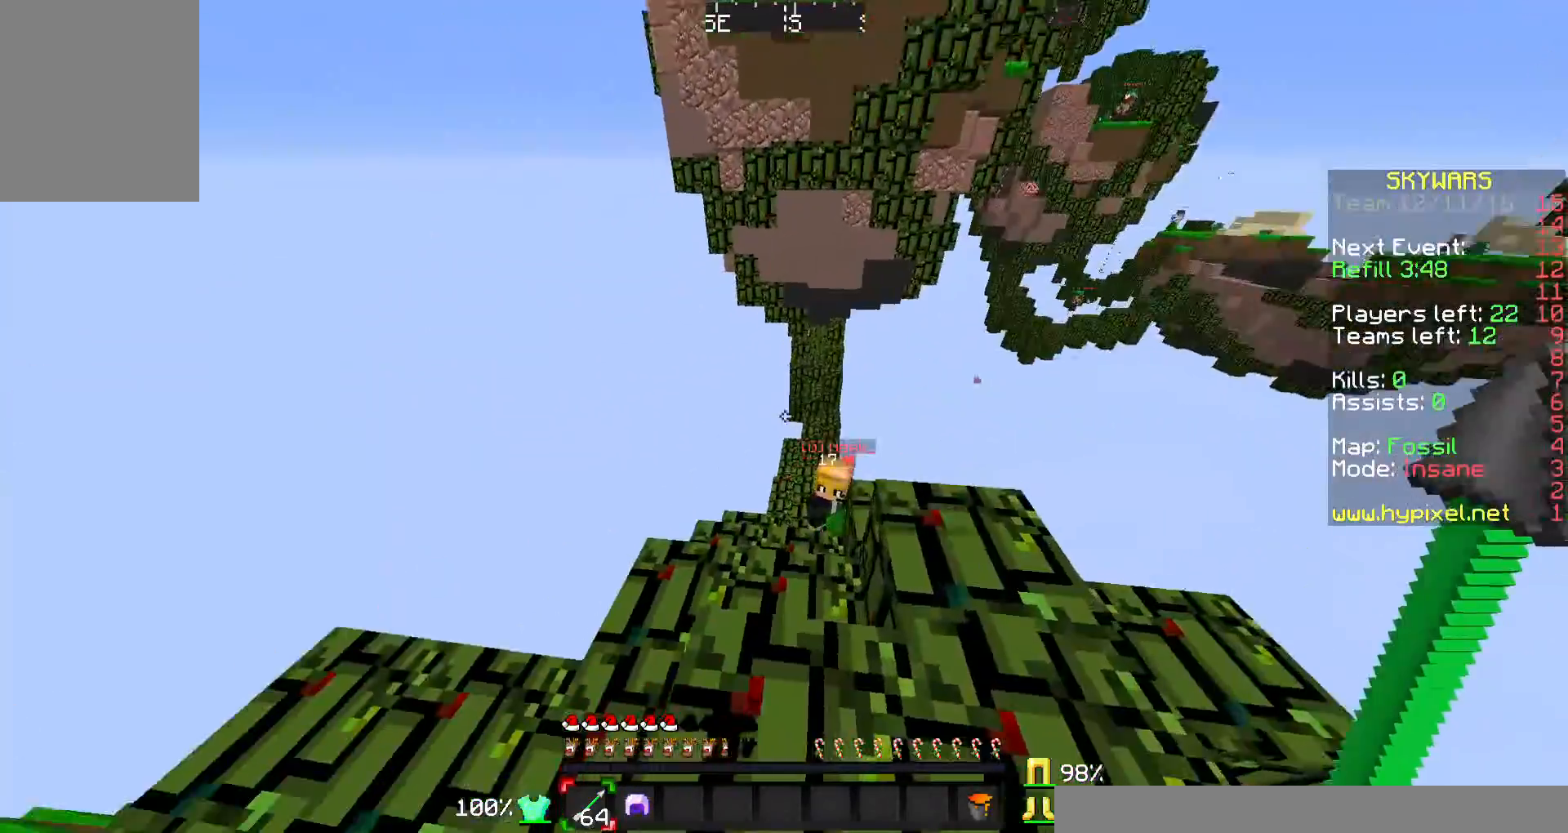
{"keys": [], "mouse": ["left"], "events": [[100, "mouse_left", "down"], [200, "mouse_left", "up"], [233, "d", "up"], [233, "w", "down"], [300, "mouse_left", "down"], [300, "w", "up"], [400, "mouse_left", "up"], [500, "mouse_left", "down"]]}
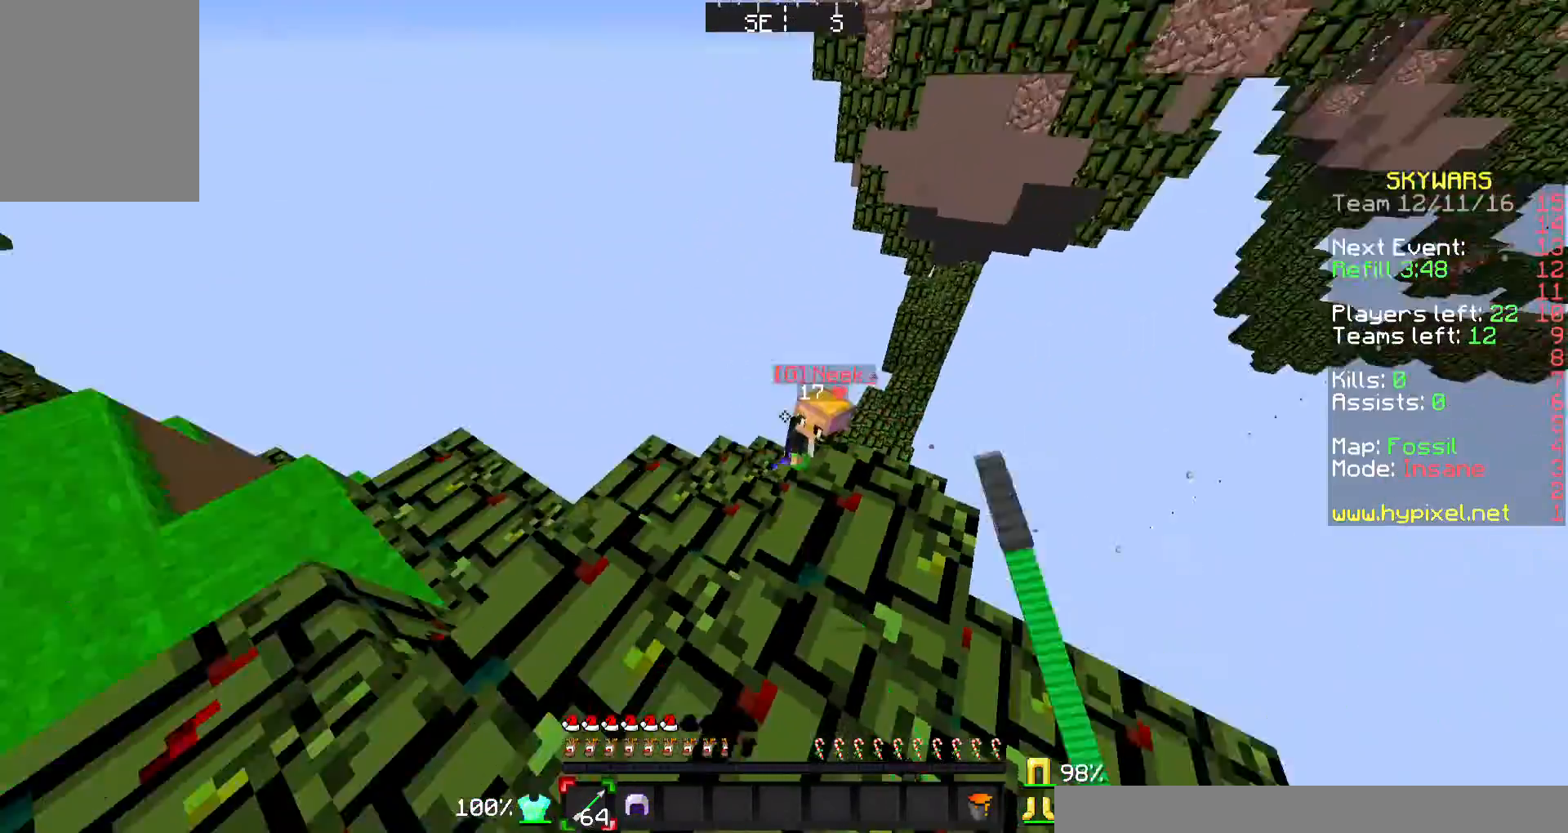
{"keys": [], "mouse": ["left"], "events": [[33, "mouse_left", "up"], [100, "d", "down"], [133, "mouse_left", "down"], [200, "w", "down"], [233, "d", "up"], [233, "mouse_left", "up"], [300, "mouse_left", "down"], [400, "mouse_left", "up"], [433, "mouse_left", "down"], [433, "w", "up"]]}
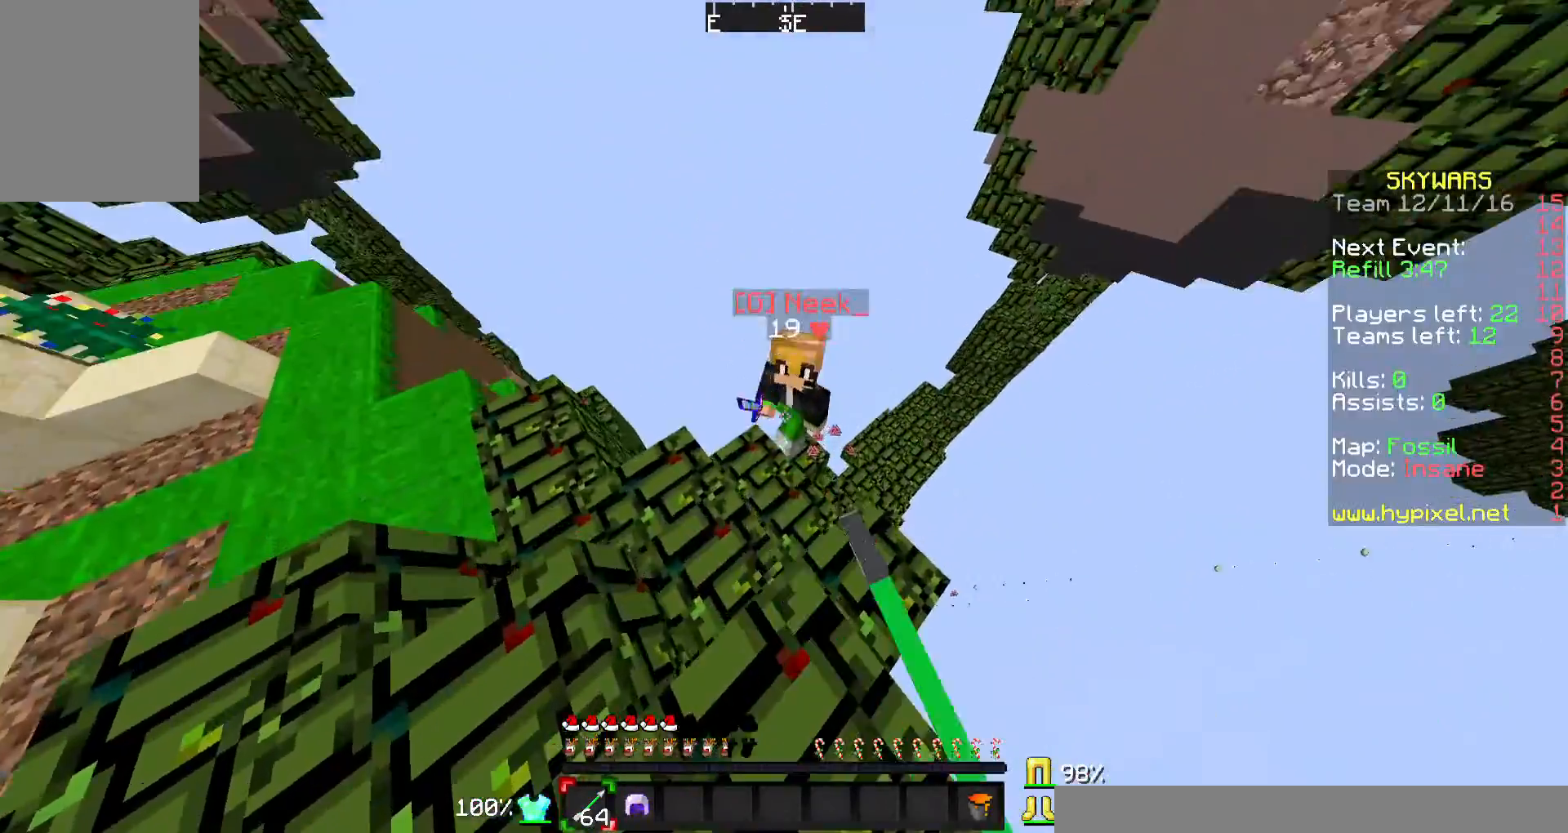
{"keys": ["d"], "mouse": ["left"], "events": [[33, "a", "down"], [33, "mouse_left", "up"], [100, "mouse_left", "down"], [200, "mouse_left", "up"], [300, "mouse_left", "down"], [333, "a", "up"], [400, "mouse_left", "up"], [433, "d", "down"], [433, "mouse_left", "down"]]}
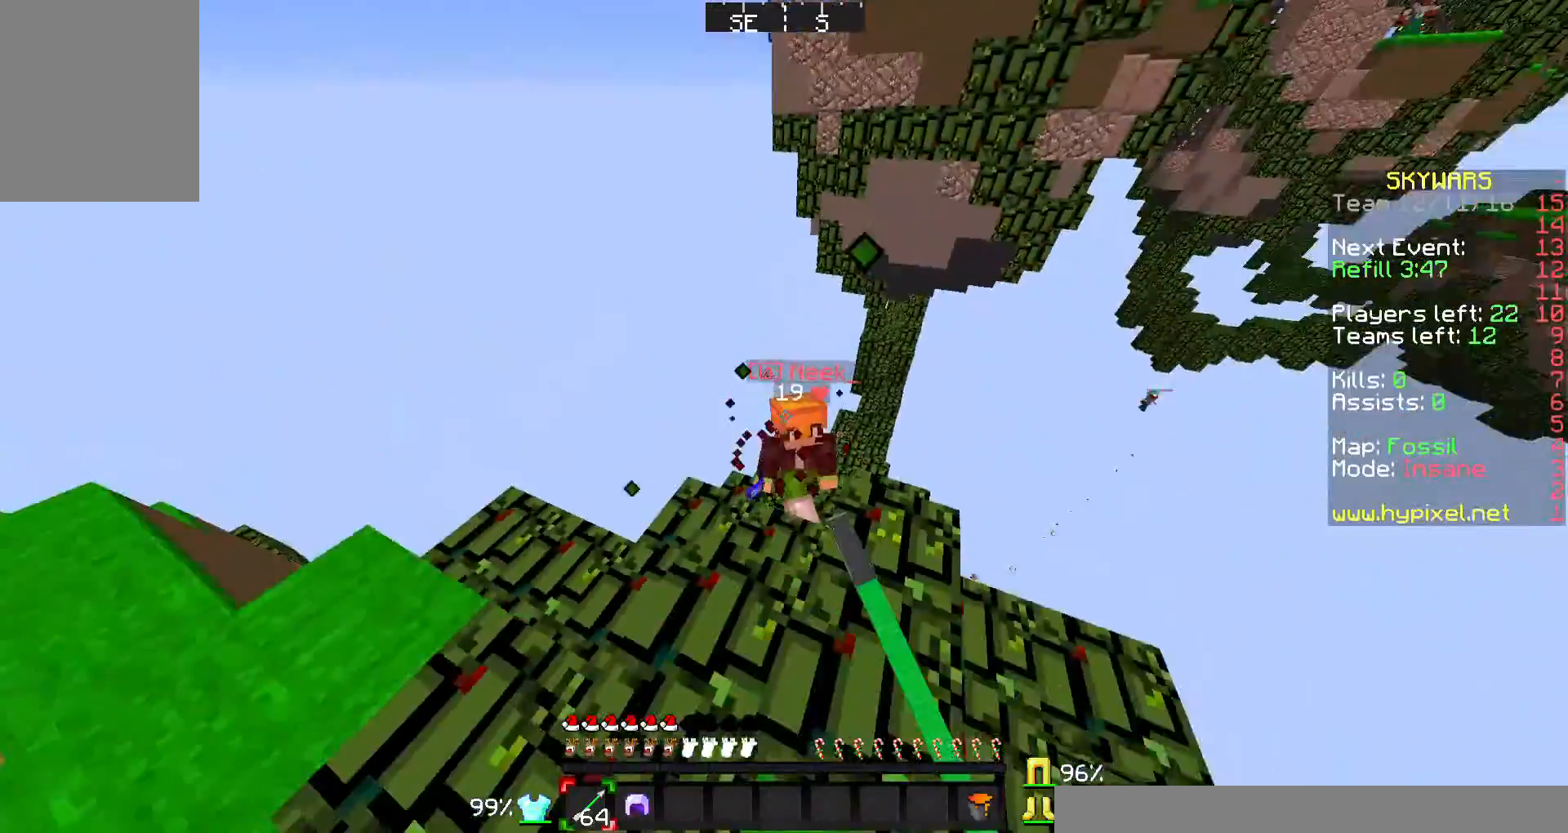
{"keys": ["w"], "mouse": ["left"], "events": [[33, "mouse_left", "up"], [100, "w", "down"], [133, "mouse_left", "down"], [200, "mouse_left", "up"], [300, "mouse_left", "down"], [400, "mouse_left", "up"], [433, "d", "up"], [433, "mouse_left", "down"]]}
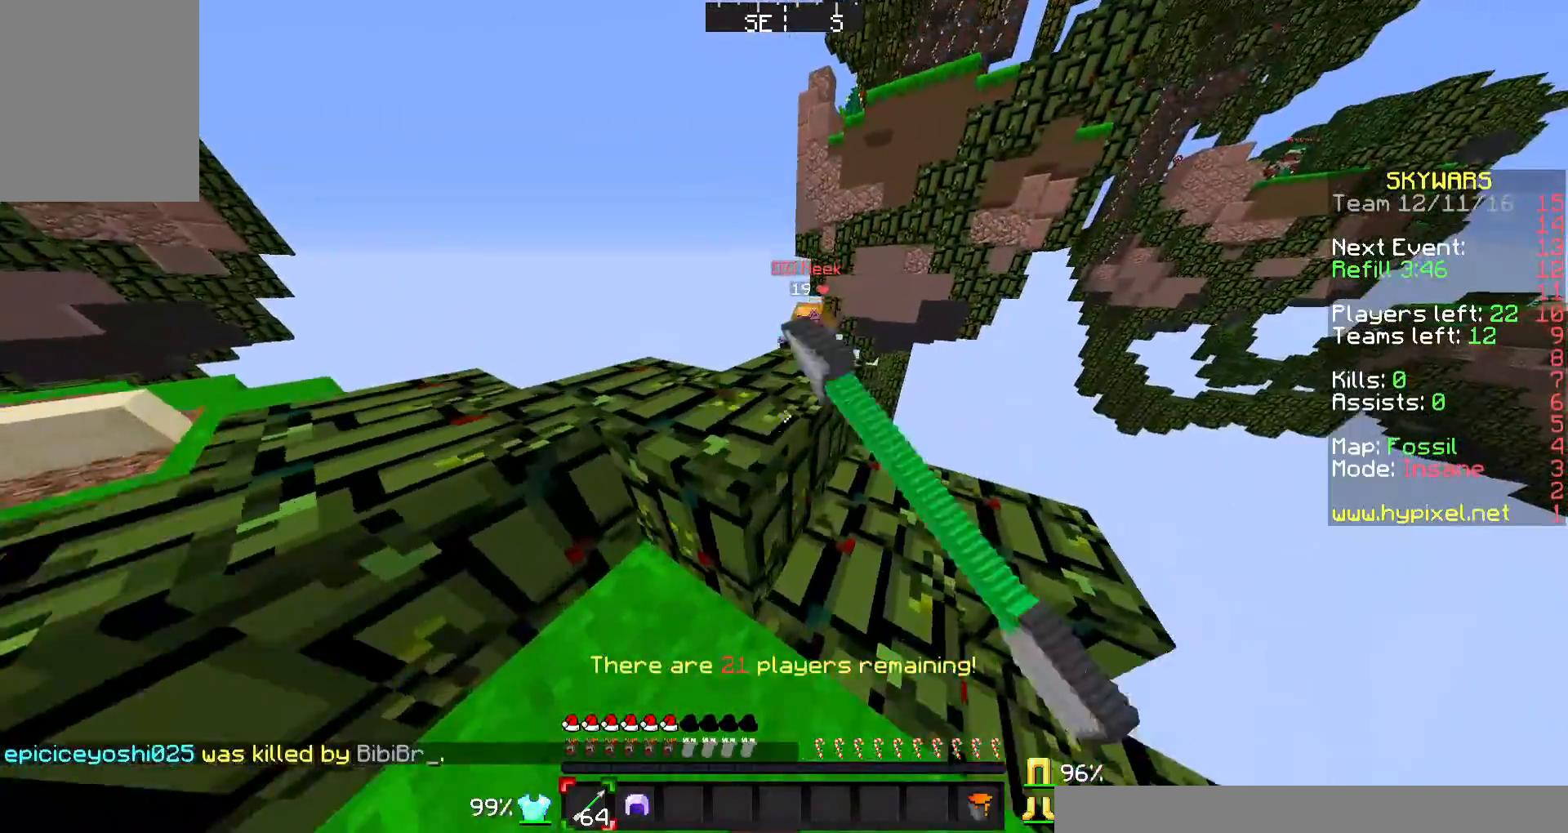
{"keys": [], "mouse": [], "events": [[33, "mouse_left", "up"], [133, "mouse_left", "down"], [300, "mouse_left", "up"], [333, "d", "down"], [400, "d", "up"], [400, "mouse_left", "down"], [433, "mouse_left", "up"], [433, "w", "up"]]}
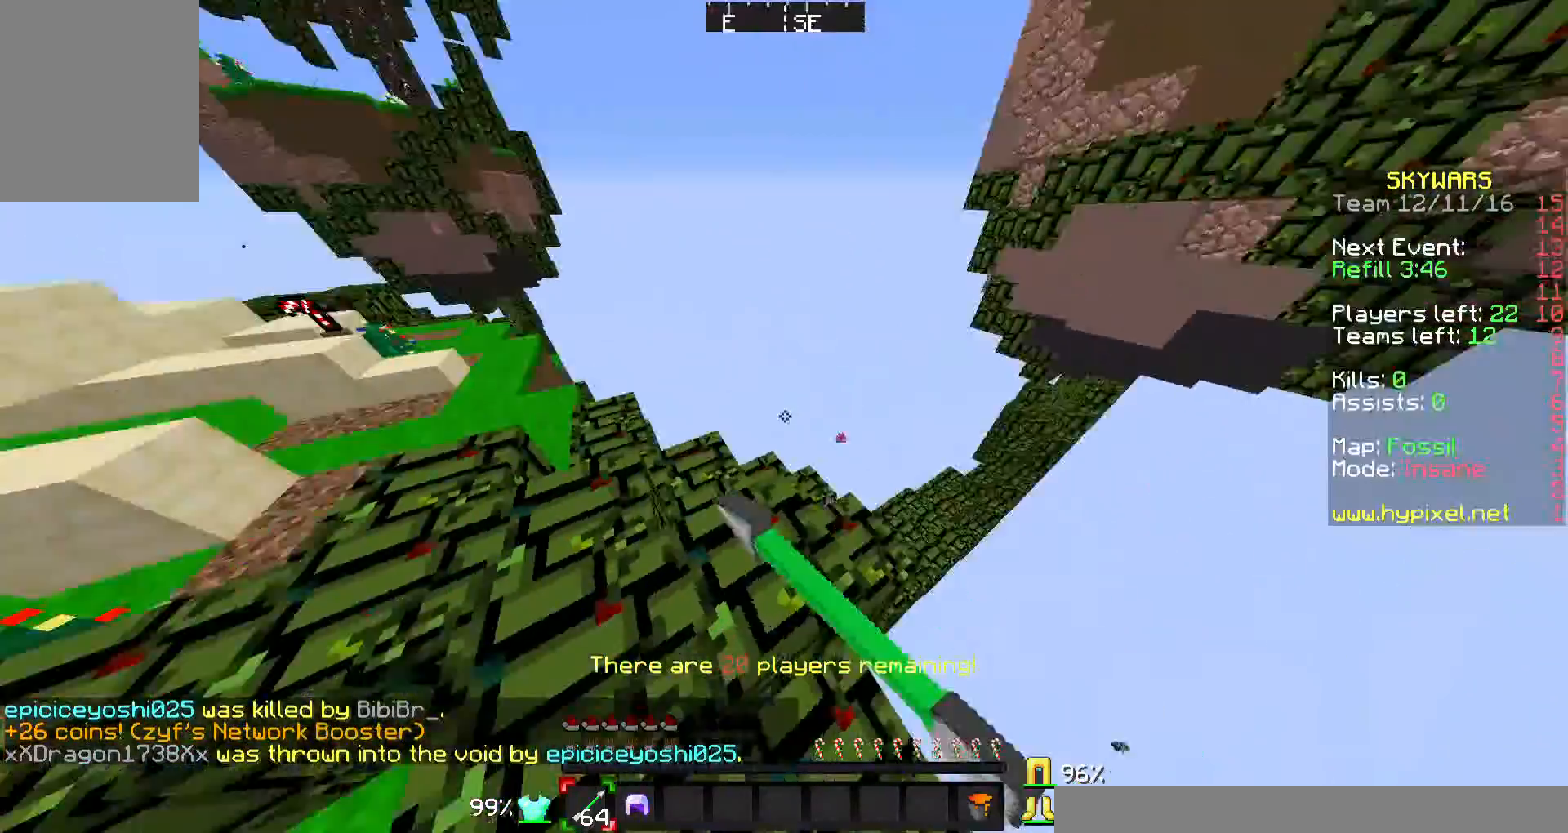
{"keys": ["w"], "mouse": [], "events": [[100, "a", "down"], [133, "w", "down"], [333, "a", "up"]]}
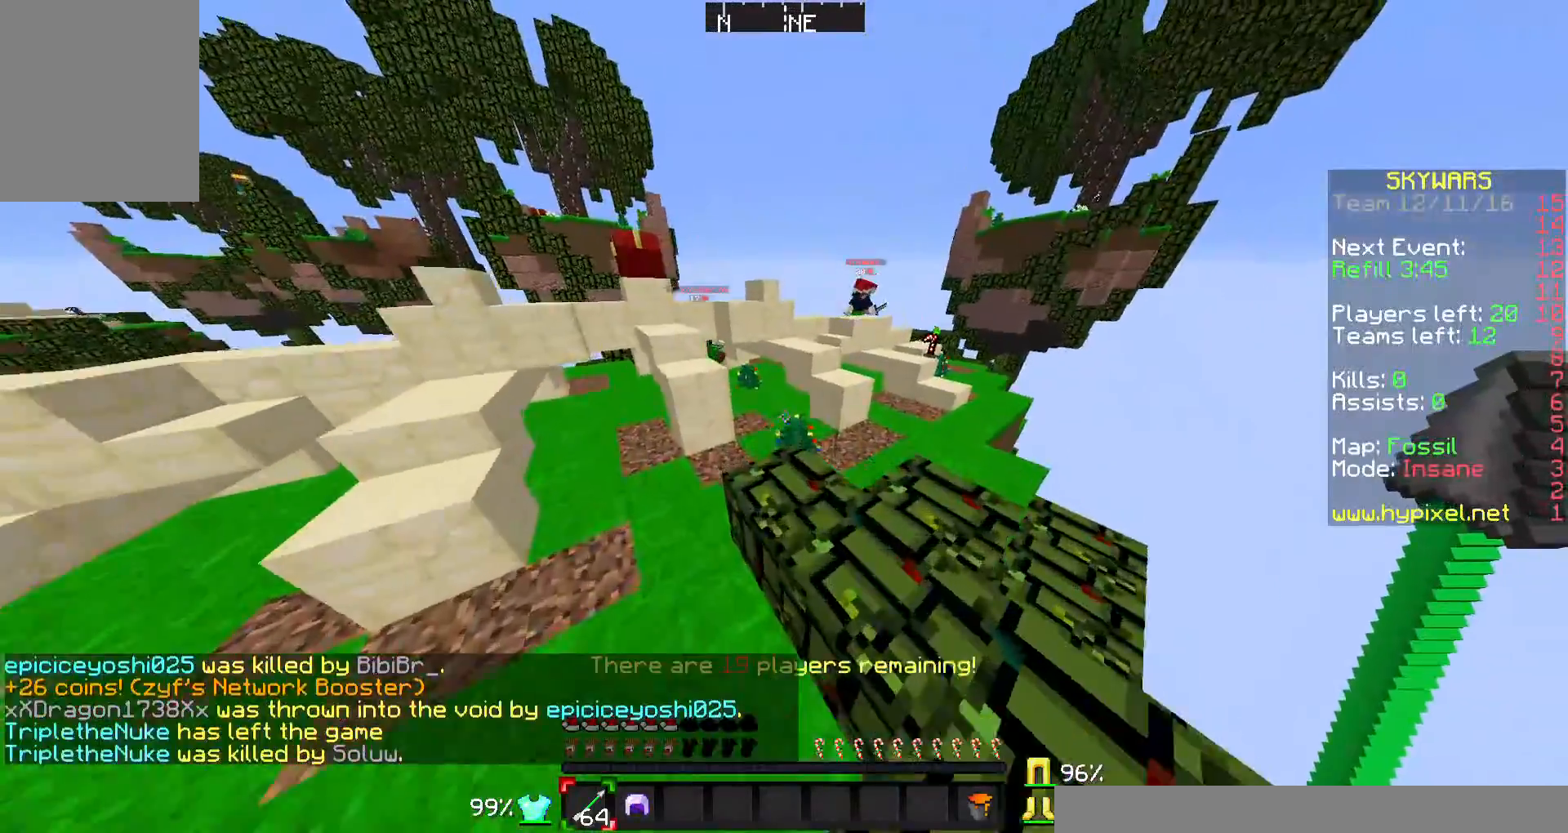
{"keys": ["w"], "mouse": [], "events": []}
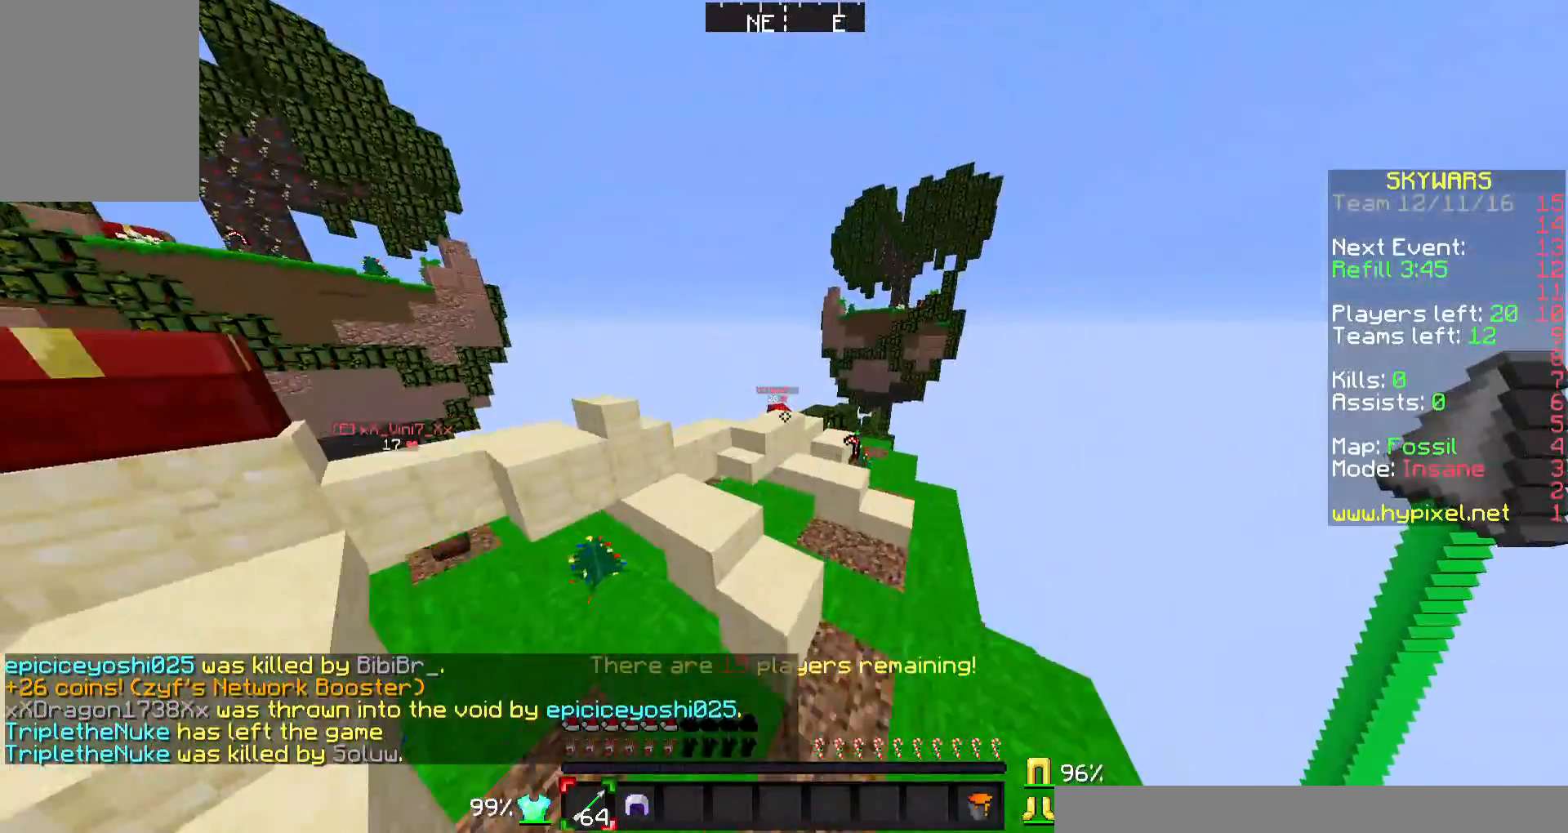
{"keys": ["w"], "mouse": ["left"], "events": [[500, "mouse_left", "down"]]}
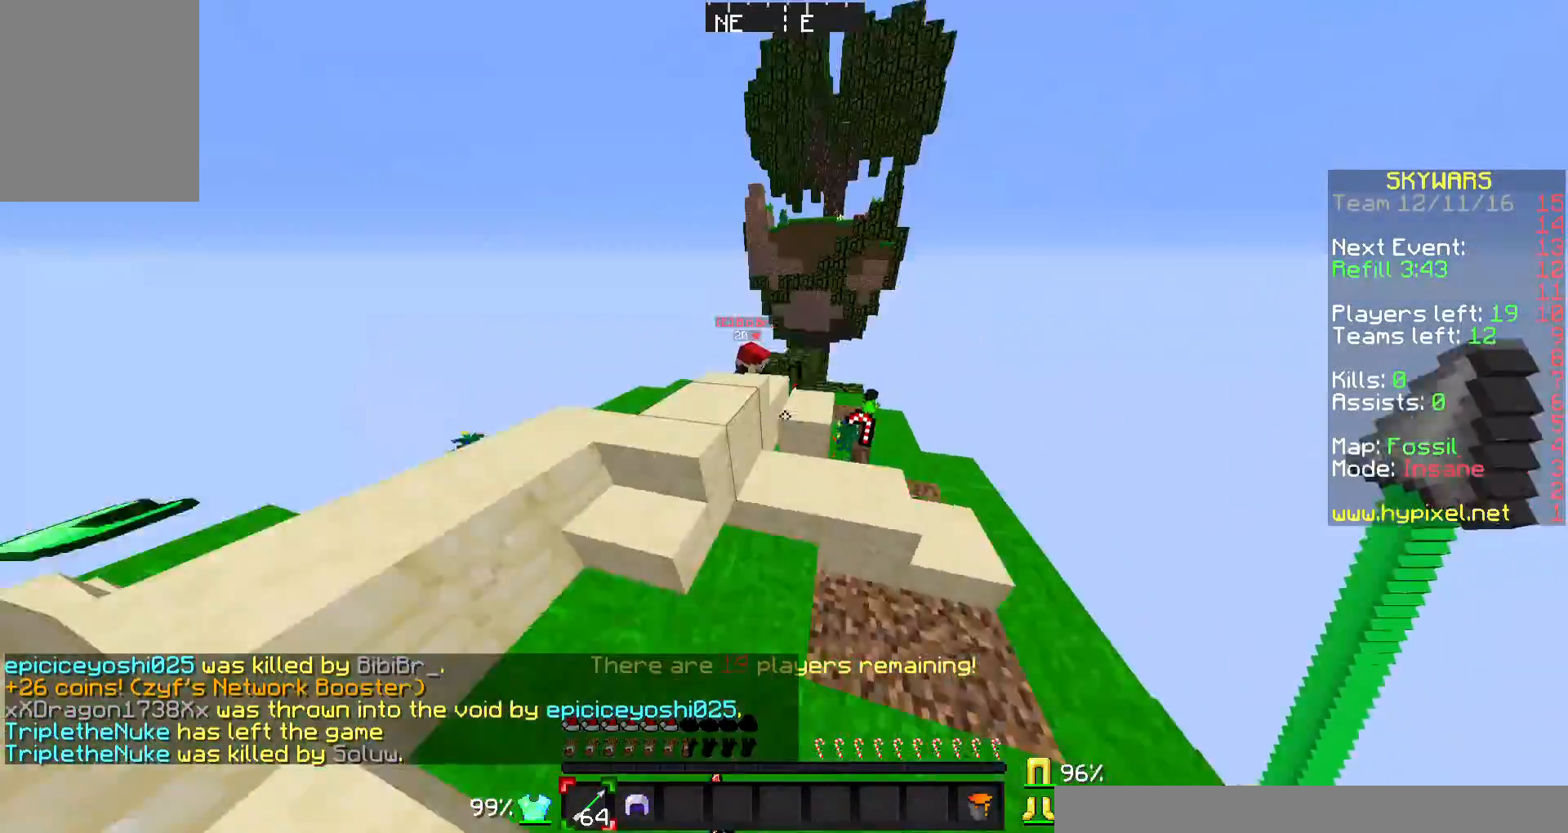
{"keys": ["w"], "mouse": [], "events": [[67, "mouse_left", "up"], [200, "mouse_left", "down"], [300, "mouse_left", "up"], [367, "mouse_left", "down"], [433, "mouse_left", "up"]]}
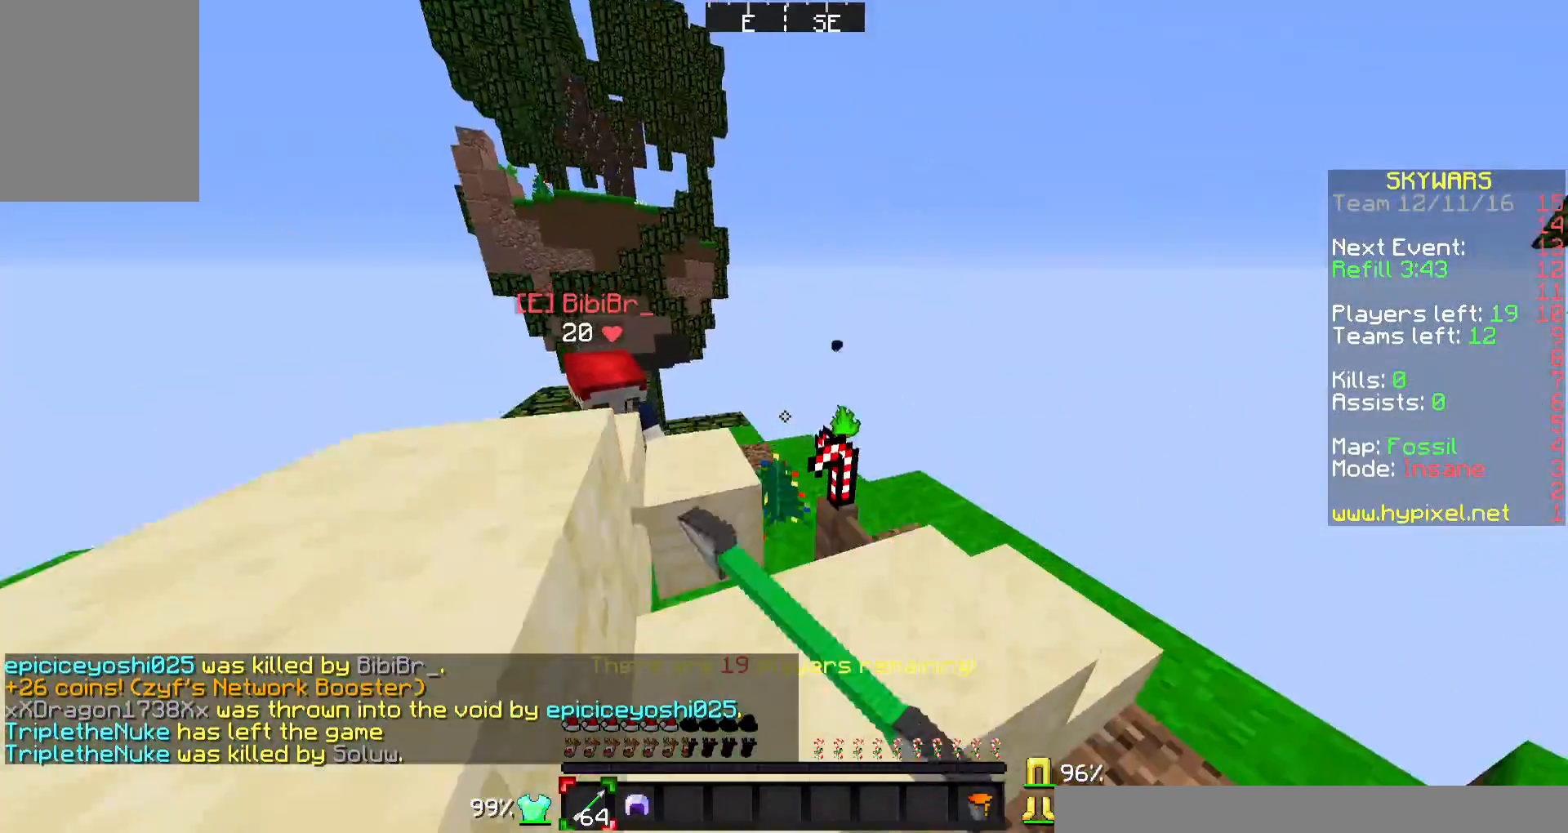
{"keys": ["w"], "mouse": [], "events": [[33, "mouse_left", "down"], [133, "mouse_left", "up"], [167, "d", "down"], [233, "mouse_left", "down"], [300, "d", "up"], [300, "mouse_left", "up"], [400, "mouse_left", "down"], [500, "mouse_left", "up"]]}
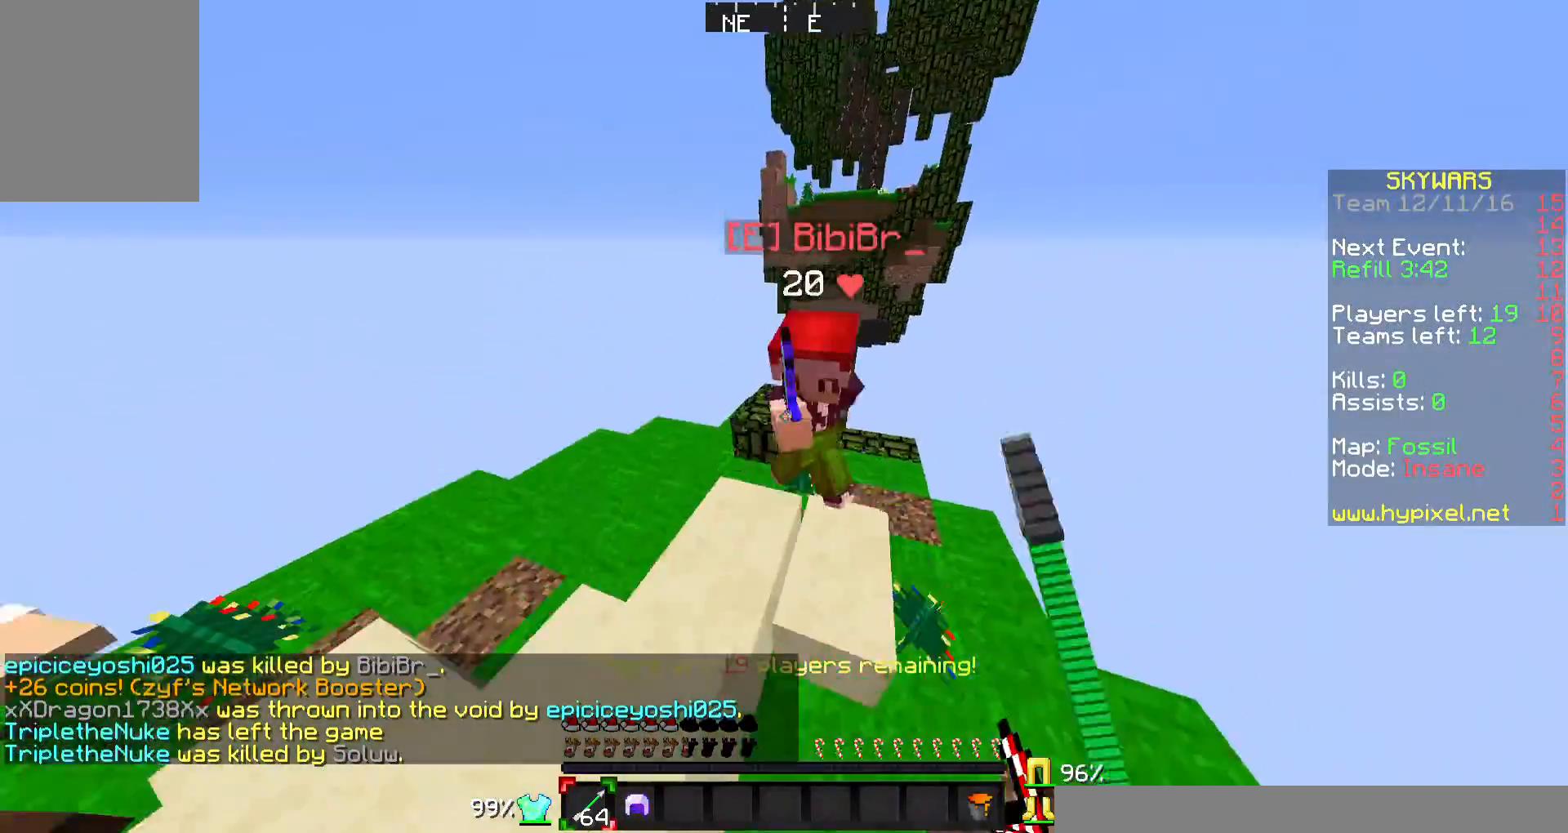
{"keys": ["d", "w"], "mouse": [], "events": [[33, "mouse_left", "down"], [100, "d", "down"], [133, "mouse_left", "up"], [200, "mouse_left", "down"], [300, "mouse_left", "up"], [333, "mouse_left", "down"], [433, "mouse_left", "up"]]}
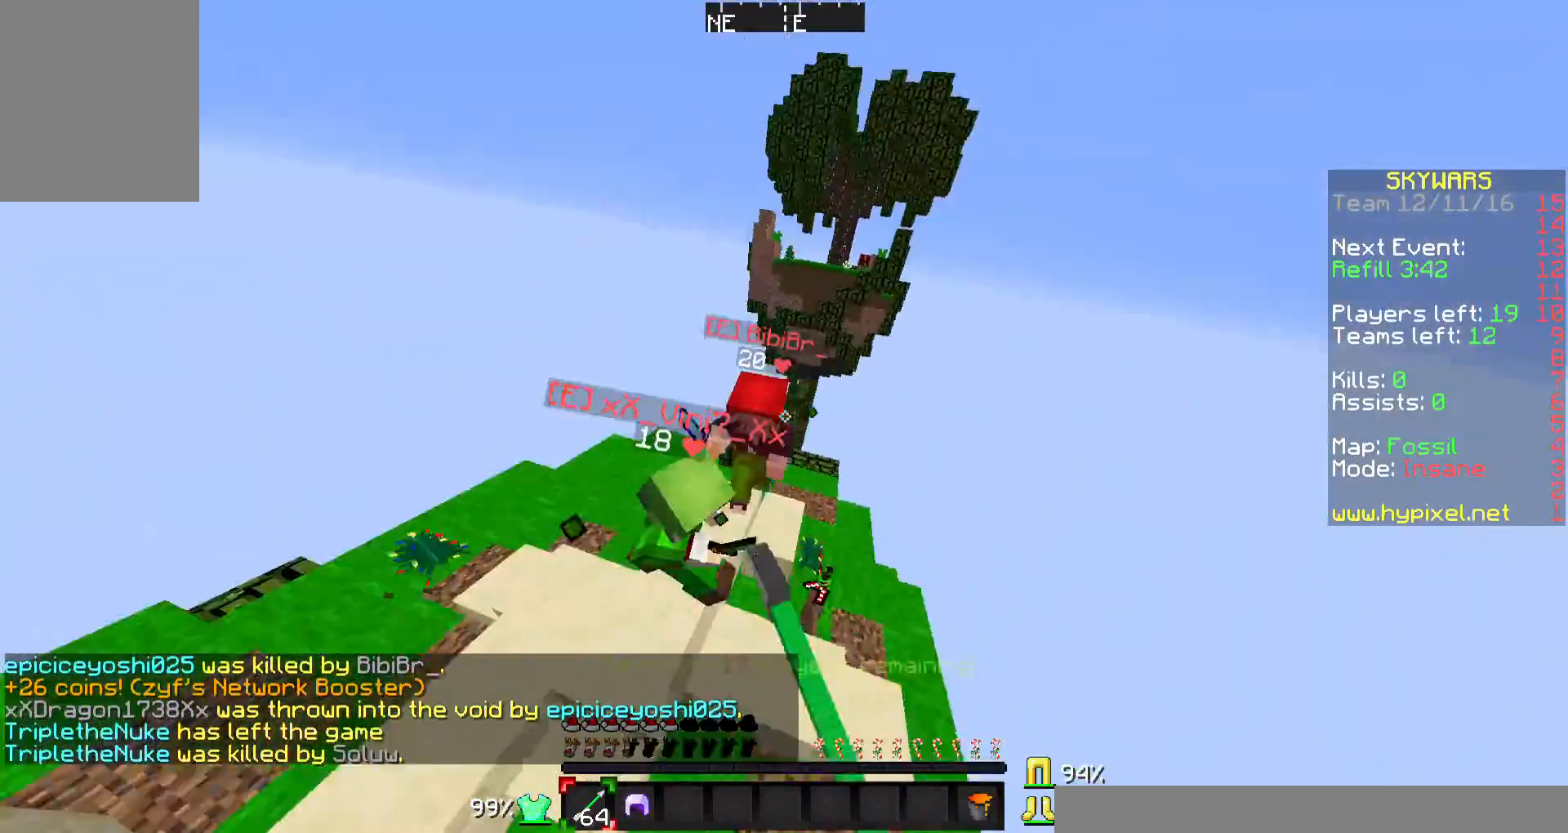
{"keys": ["d", "w"], "mouse": [], "events": [[33, "mouse_left", "down"], [100, "mouse_left", "up"], [200, "mouse_left", "down"], [267, "mouse_left", "up"], [333, "mouse_left", "down"], [433, "mouse_left", "up"]]}
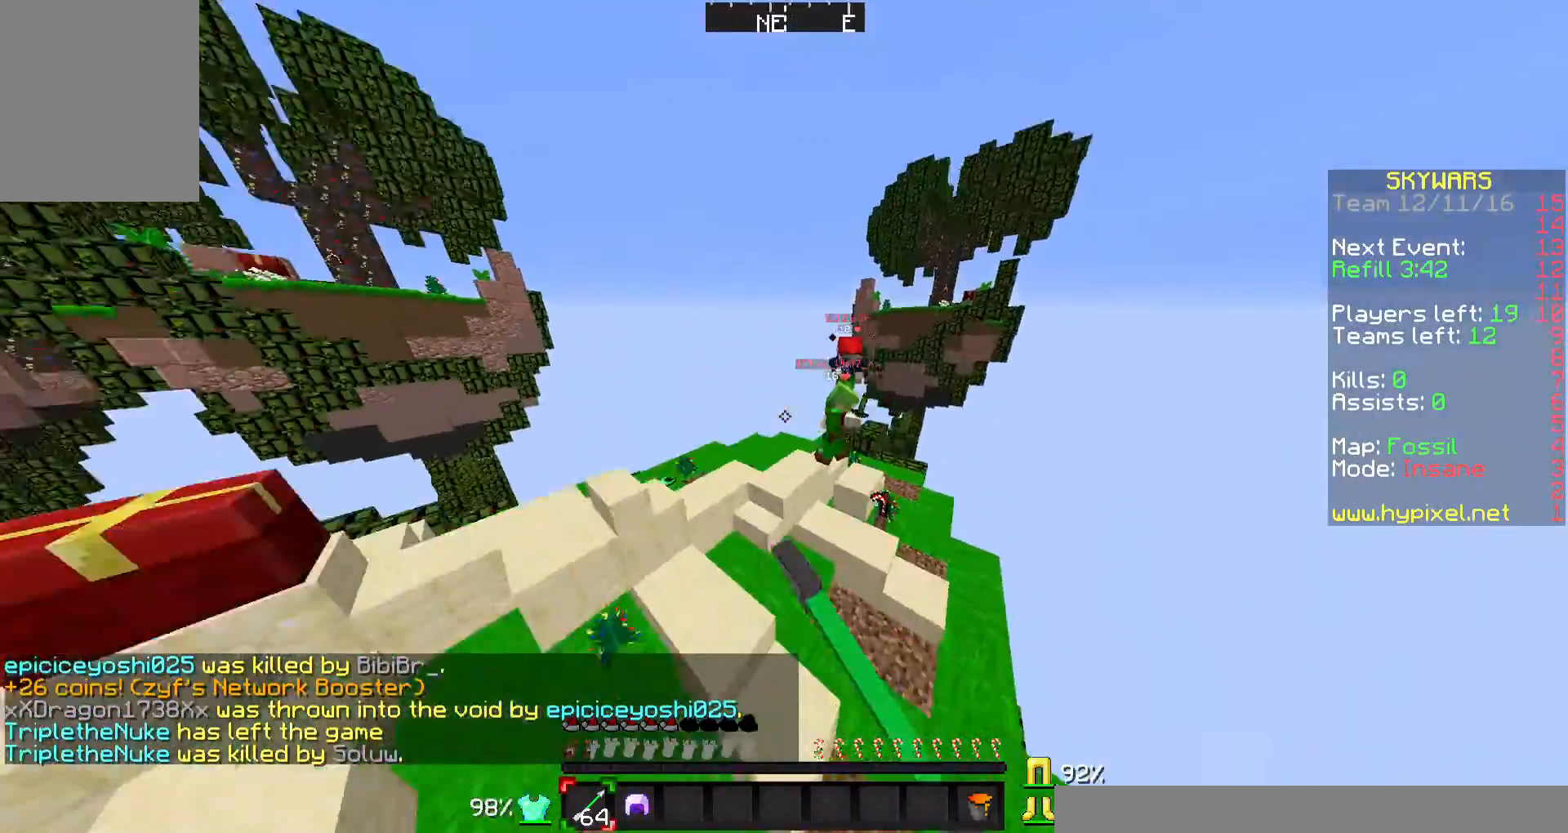
{"keys": ["a", "w"], "mouse": [], "events": [[33, "d", "up"], [33, "mouse_left", "down"], [100, "a", "down"], [100, "mouse_left", "up"]]}
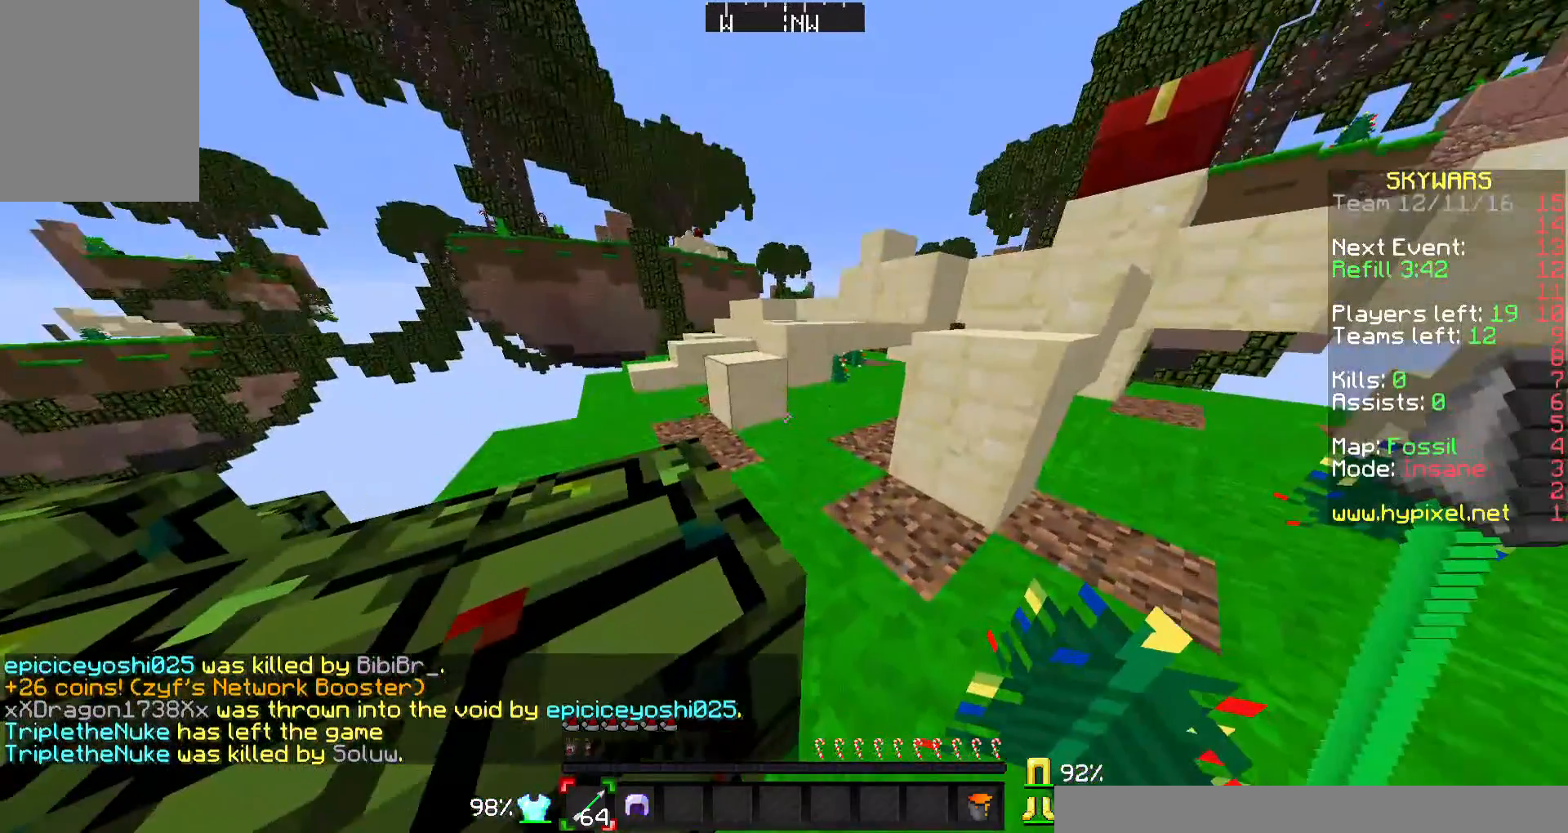
{"keys": ["w"], "mouse": [], "events": [[33, "a", "up"], [300, "a", "down"], [500, "a", "up"]]}
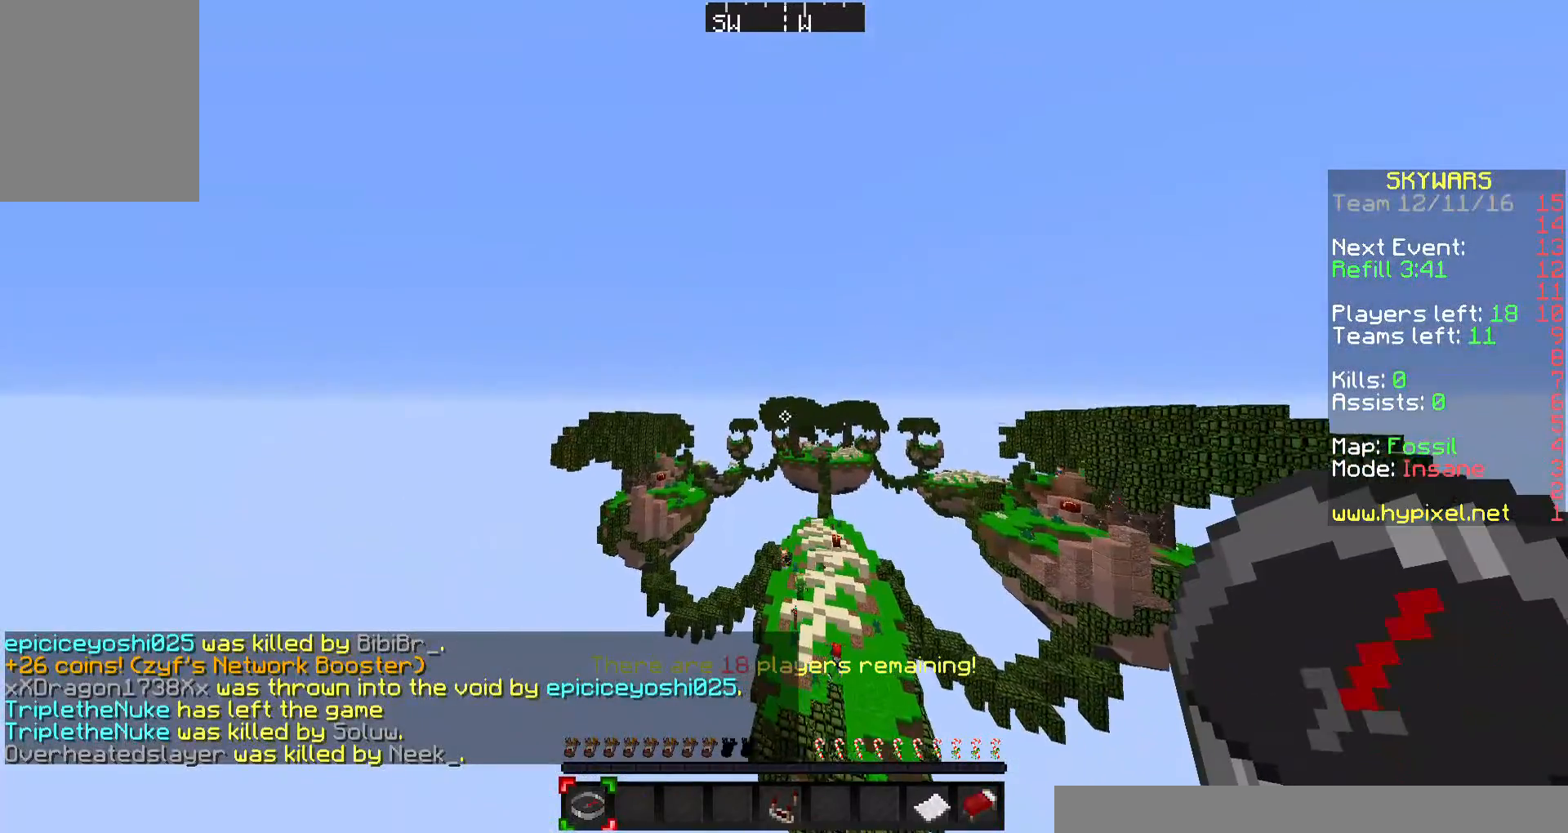
{"keys": [], "mouse": [], "events": [[100, "w", "up"], [167, "w", "down"], [200, "w", "up"]]}
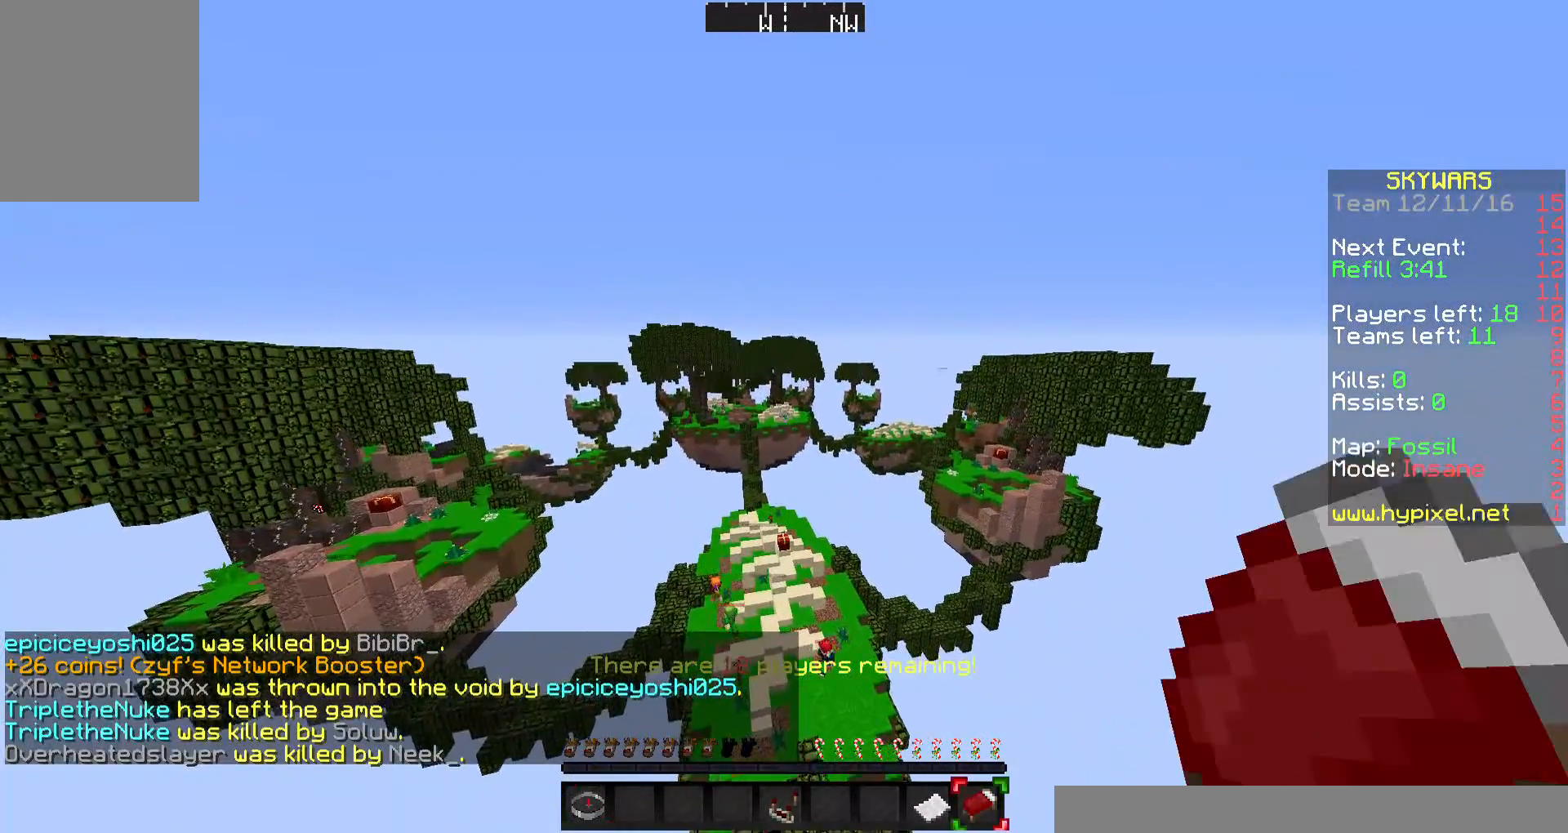
{"keys": [], "mouse": [], "events": [[67, "w", "down"], [167, "w", "up"]]}
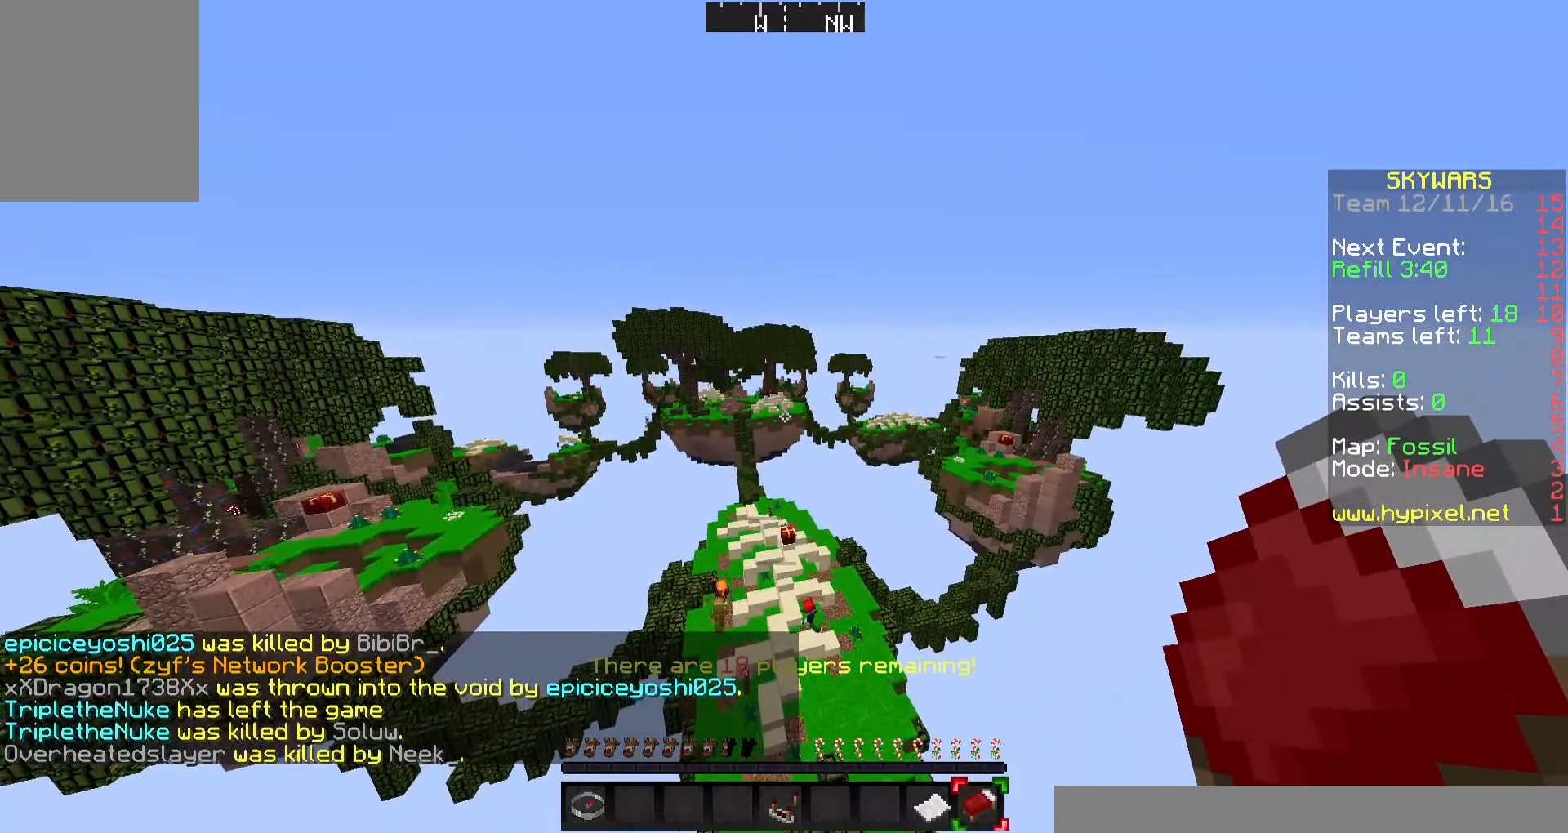
{"keys": [], "mouse": [], "events": [[400, "mouse_right", "down"], [500, "mouse_right", "up"]]}
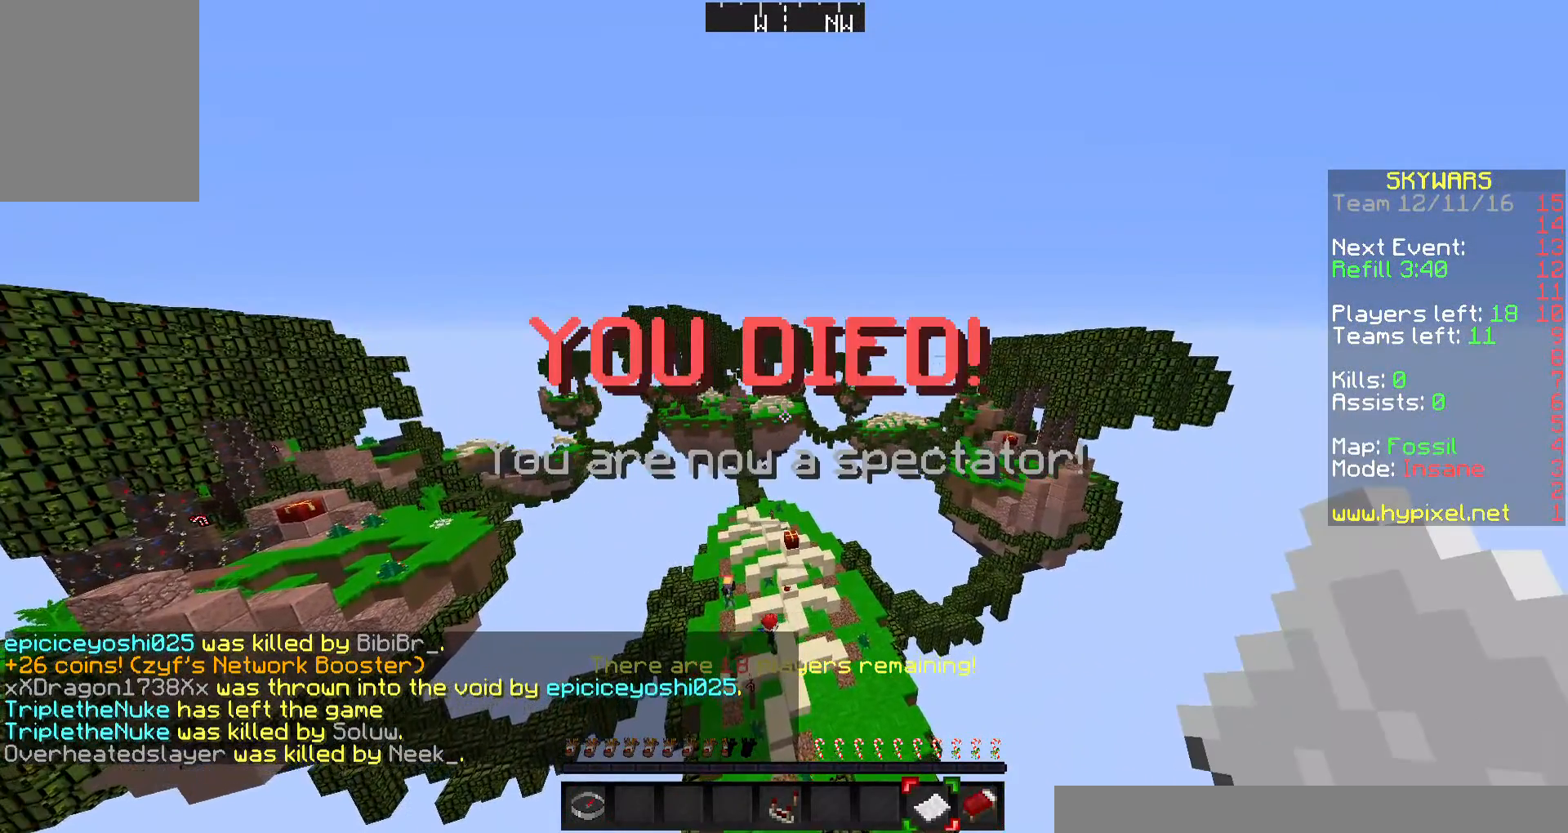
{"keys": [], "mouse": [], "events": []}